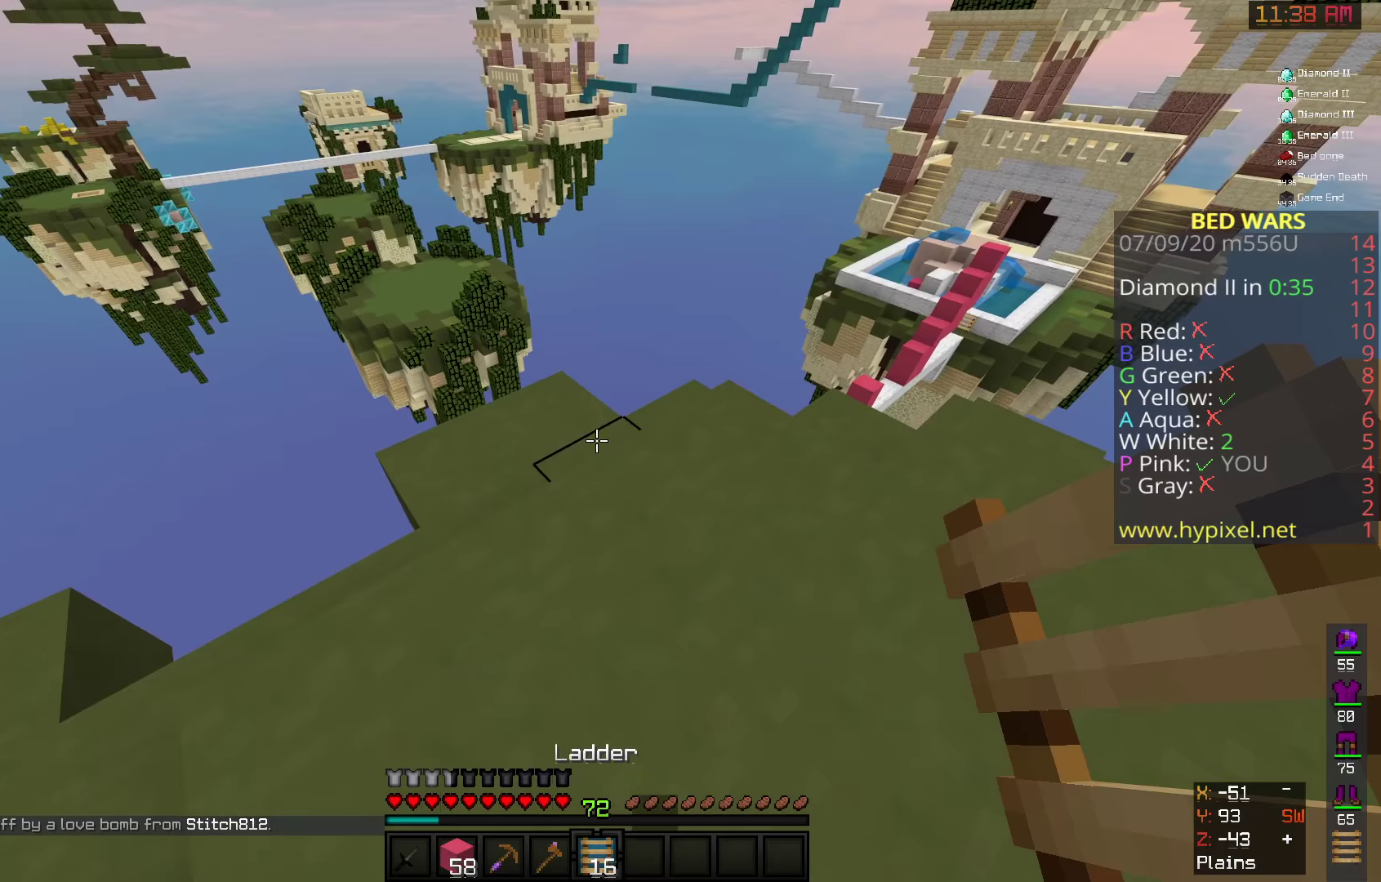
Gameplay with keyboard and mouse; each line is a JSON object with the keys and mouse buttons held at the frame after it (dt_ms = milliseconds from this image to that frame). "events" lists presses ("down") and releases ("up") of "a", "d", "s", "space", "w", "mouse_left" and "mouse_right" between this image and that frame as [ms after this image, input, new state], when the widget could be followed in between. "mouse_left", "mouse_right" = the "left", "right" buttons of the "mouse" list. No other keys are recorded. Fast repeated clicks can show as one long hold. Mouse movement is not recorded.
{"dt_ms": 133, "keys": ["a", "w"], "mouse": [], "events": []}
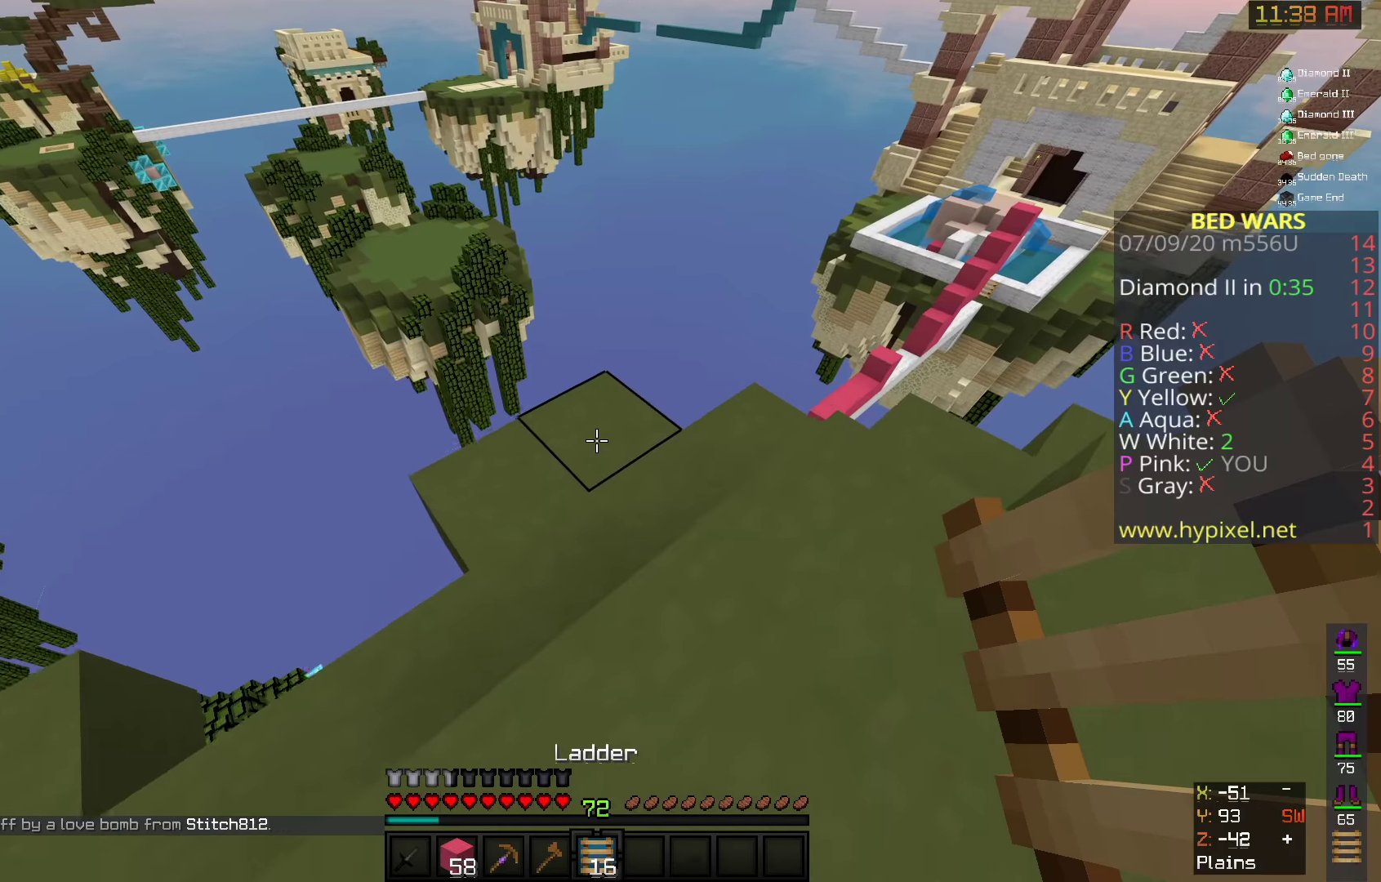
{"dt_ms": 500, "keys": ["a", "w"], "mouse": [], "events": [[92, "a", "up"], [500, "a", "down"]]}
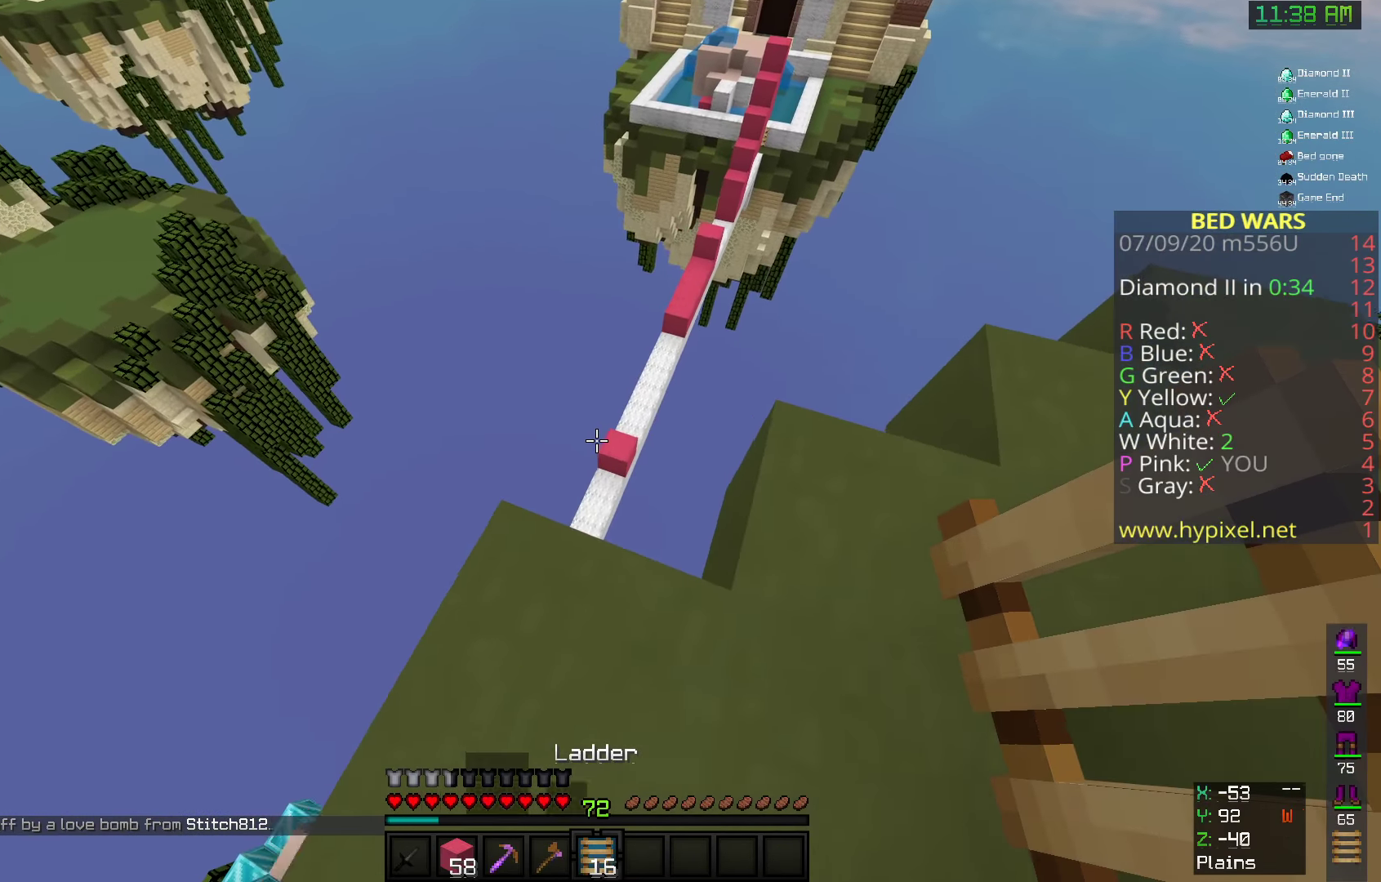
{"dt_ms": 500, "keys": ["w"], "mouse": [], "events": [[50, "space", "down"], [192, "a", "up"], [292, "w", "up"], [334, "space", "up"], [442, "w", "down"]]}
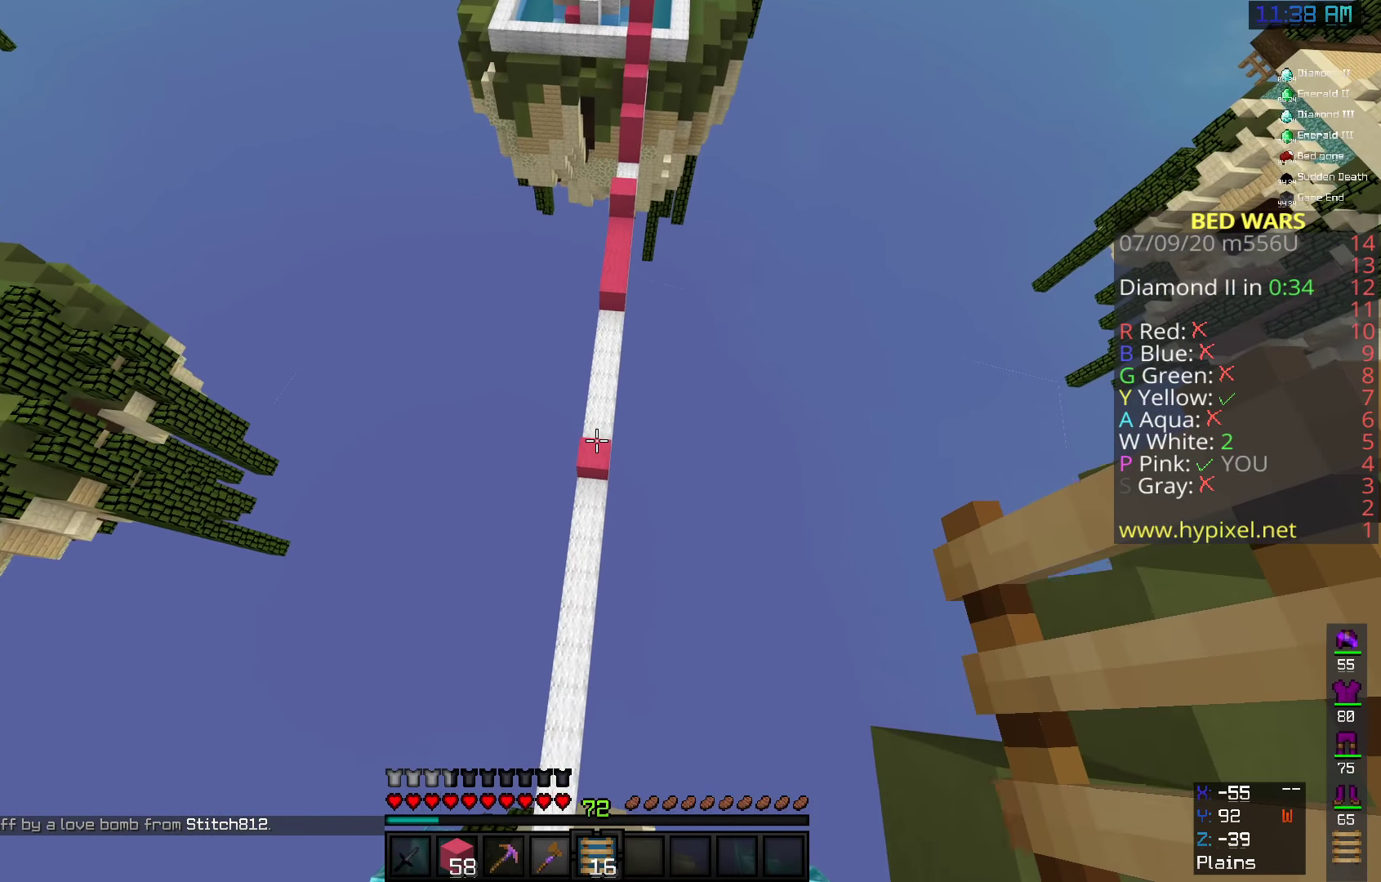
{"dt_ms": 500, "keys": ["w"], "mouse": [], "events": [[200, "d", "down"], [400, "d", "up"]]}
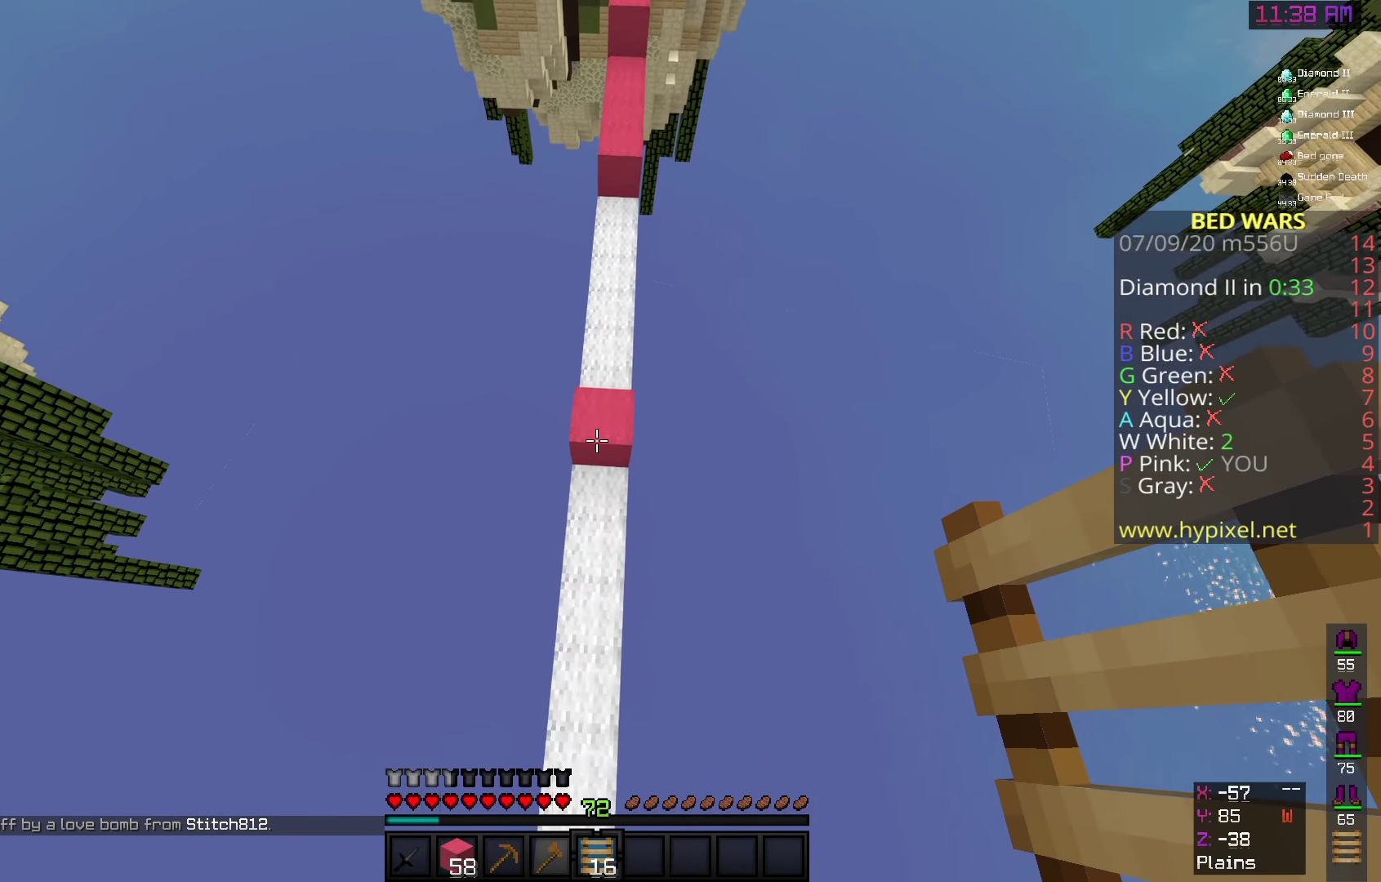
{"dt_ms": 500, "keys": ["w"], "mouse": [], "events": [[142, "mouse_right", "down"], [309, "mouse_right", "up"]]}
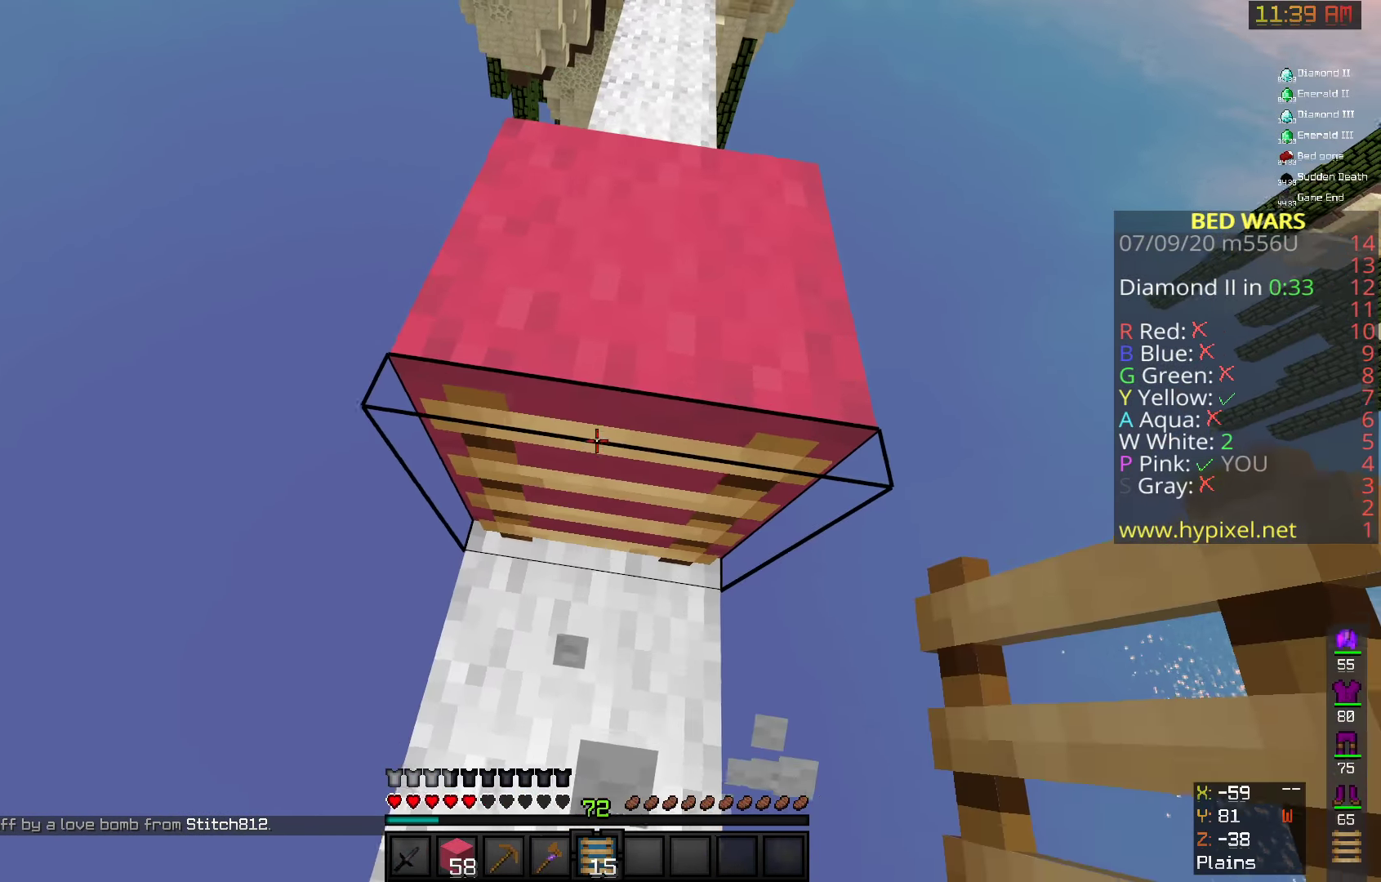
{"dt_ms": 500, "keys": ["w"], "mouse": [], "events": [[100, "space", "down"], [500, "space", "up"]]}
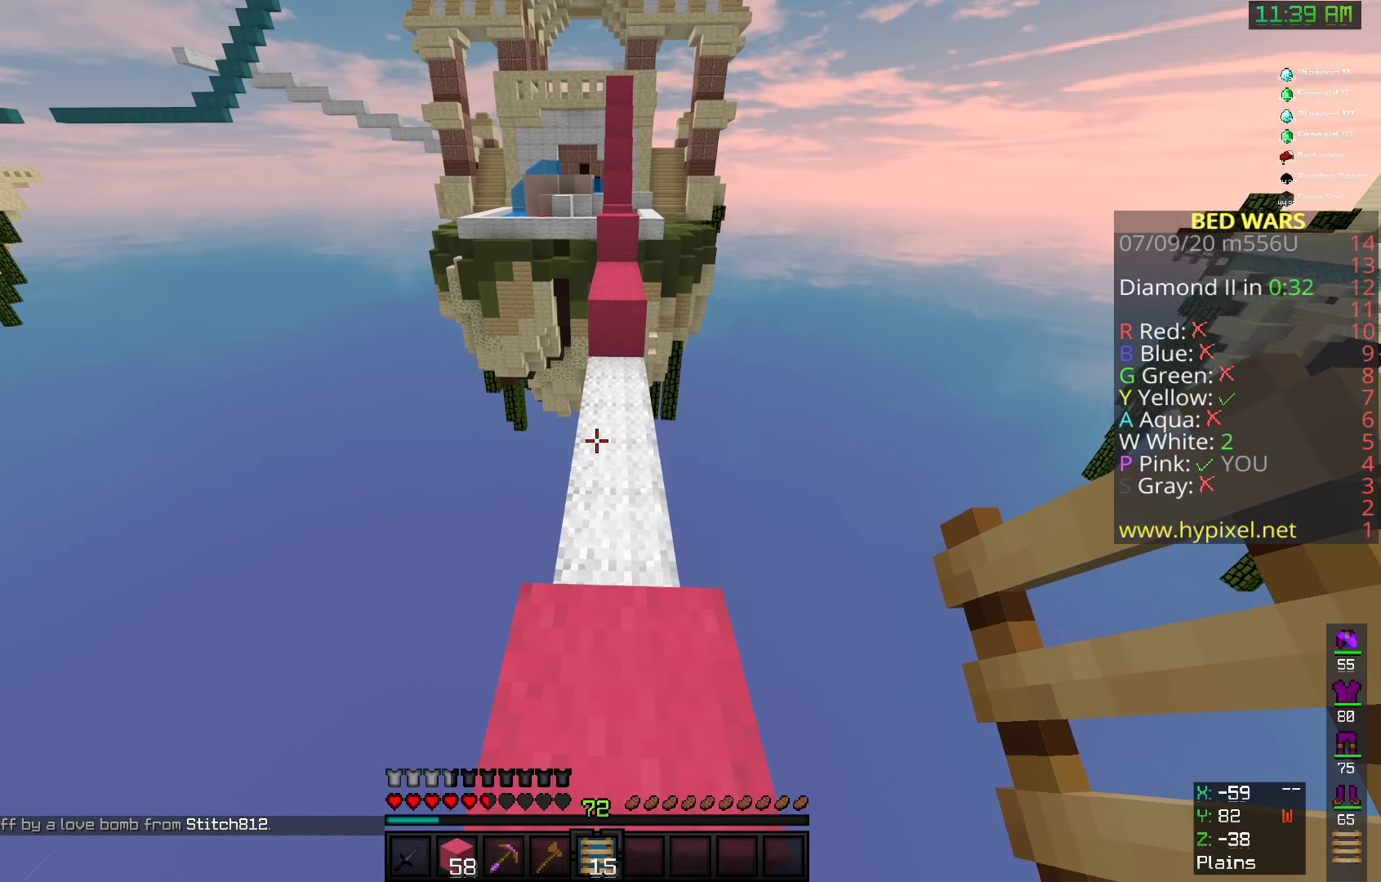
{"dt_ms": 500, "keys": ["space", "w"], "mouse": [], "events": [[150, "space", "down"]]}
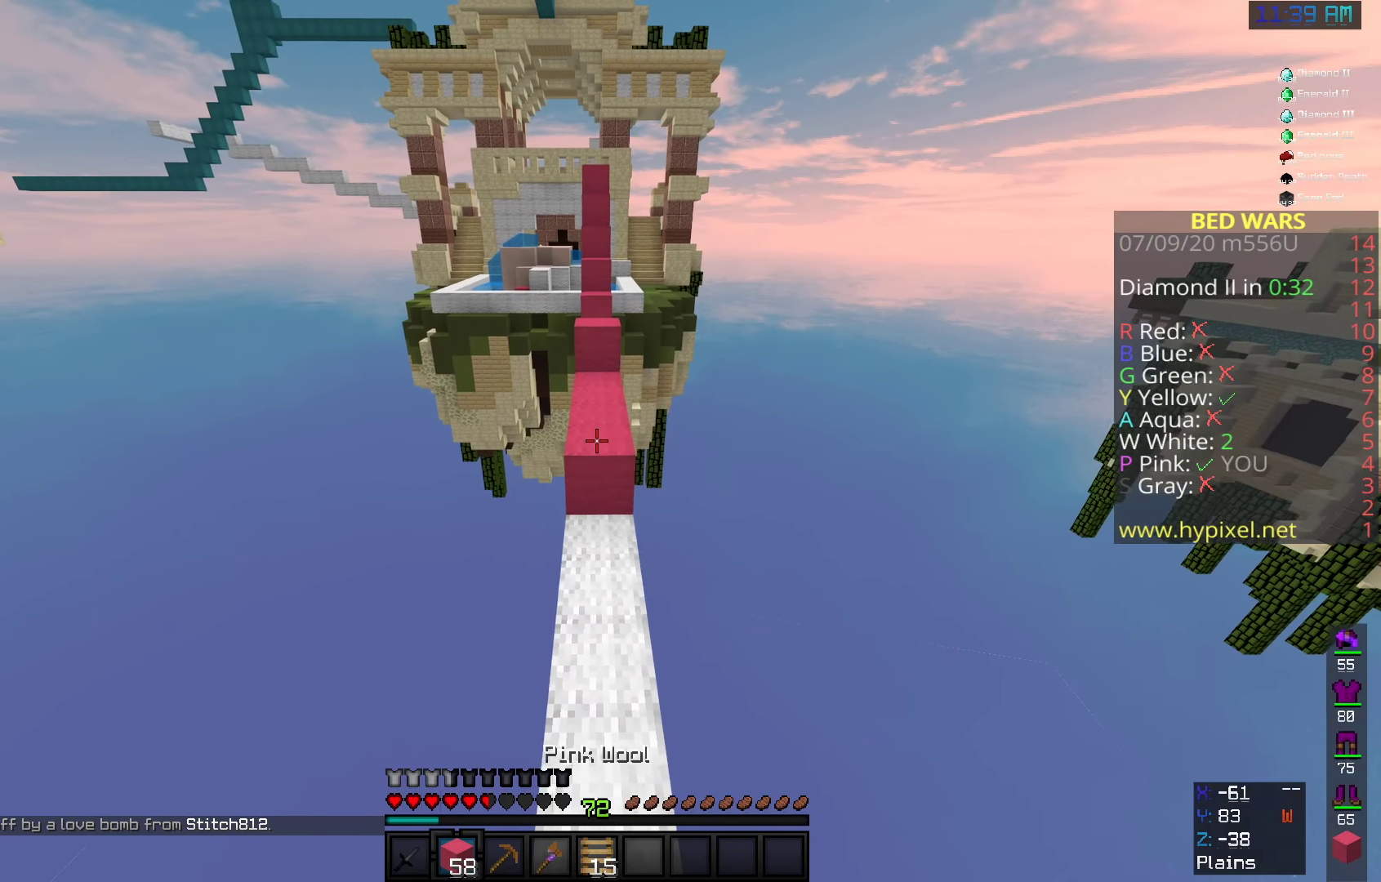
{"dt_ms": 500, "keys": ["w"], "mouse": [], "events": [[134, "space", "up"]]}
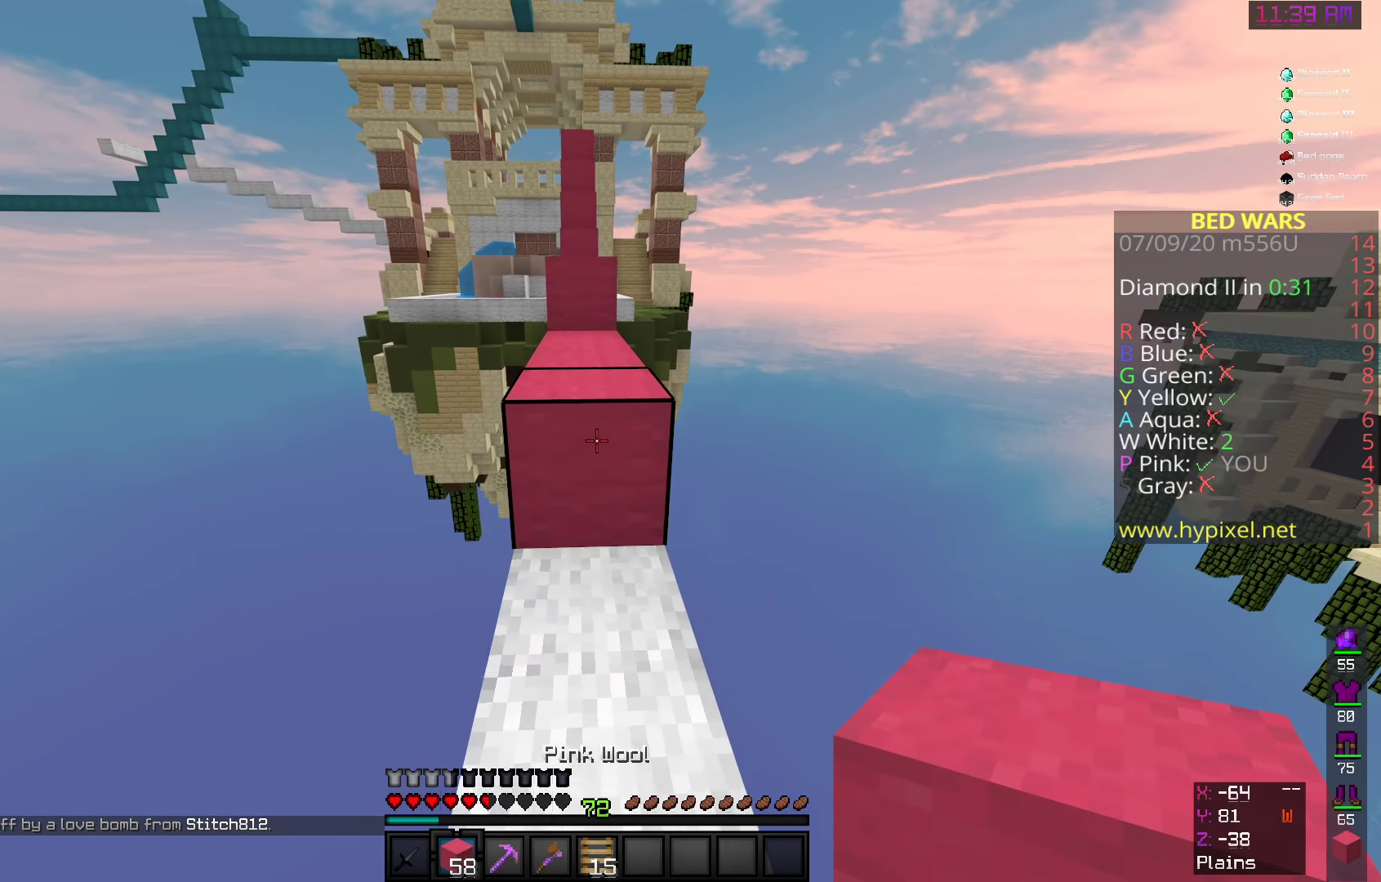
{"dt_ms": 500, "keys": ["w"], "mouse": ["right"], "events": [[50, "space", "down"], [400, "mouse_right", "down"], [434, "space", "up"]]}
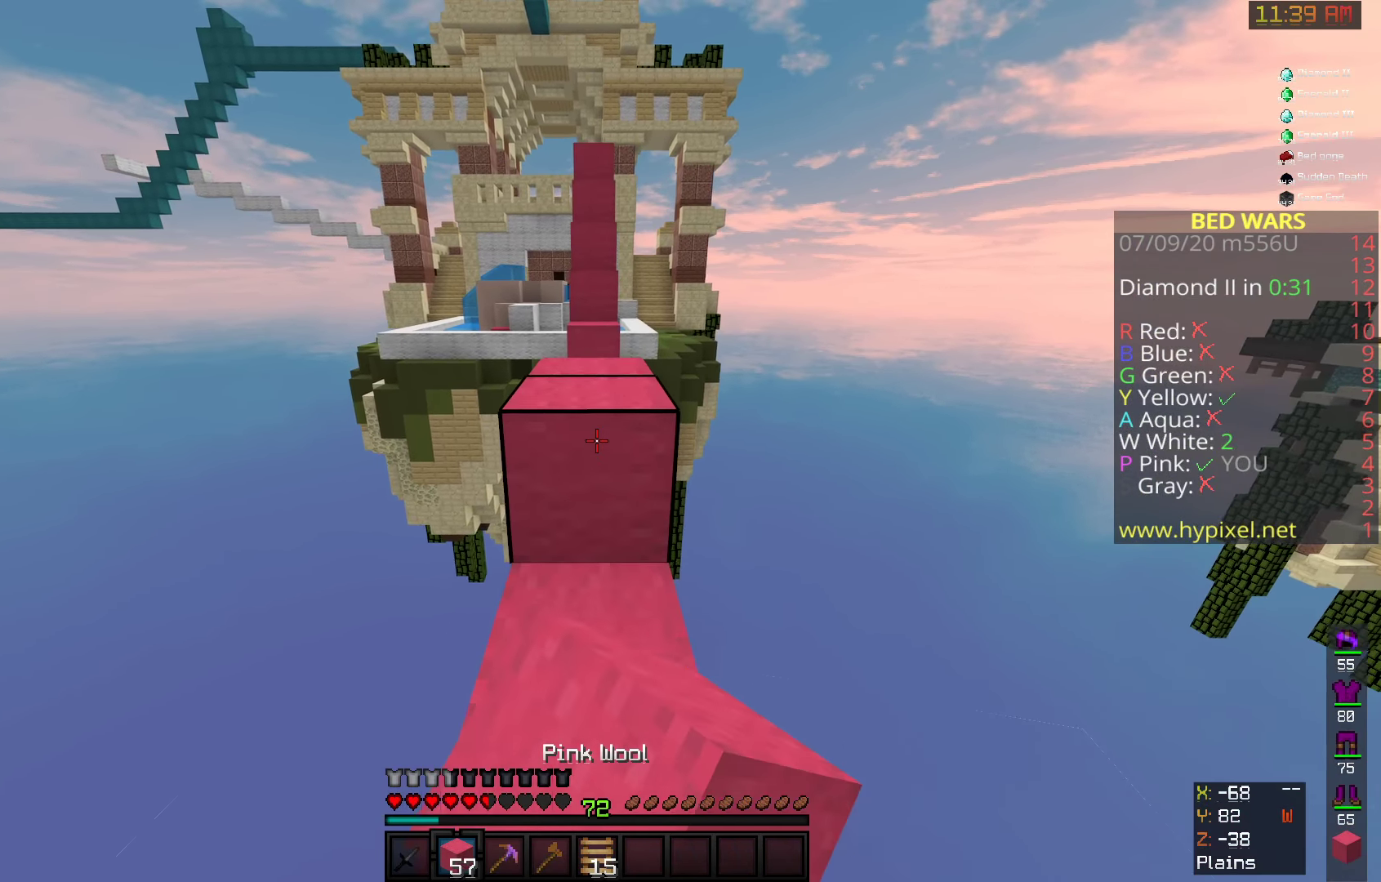
{"dt_ms": 500, "keys": ["w"], "mouse": [], "events": [[50, "space", "down"], [150, "mouse_right", "up"], [434, "space", "up"]]}
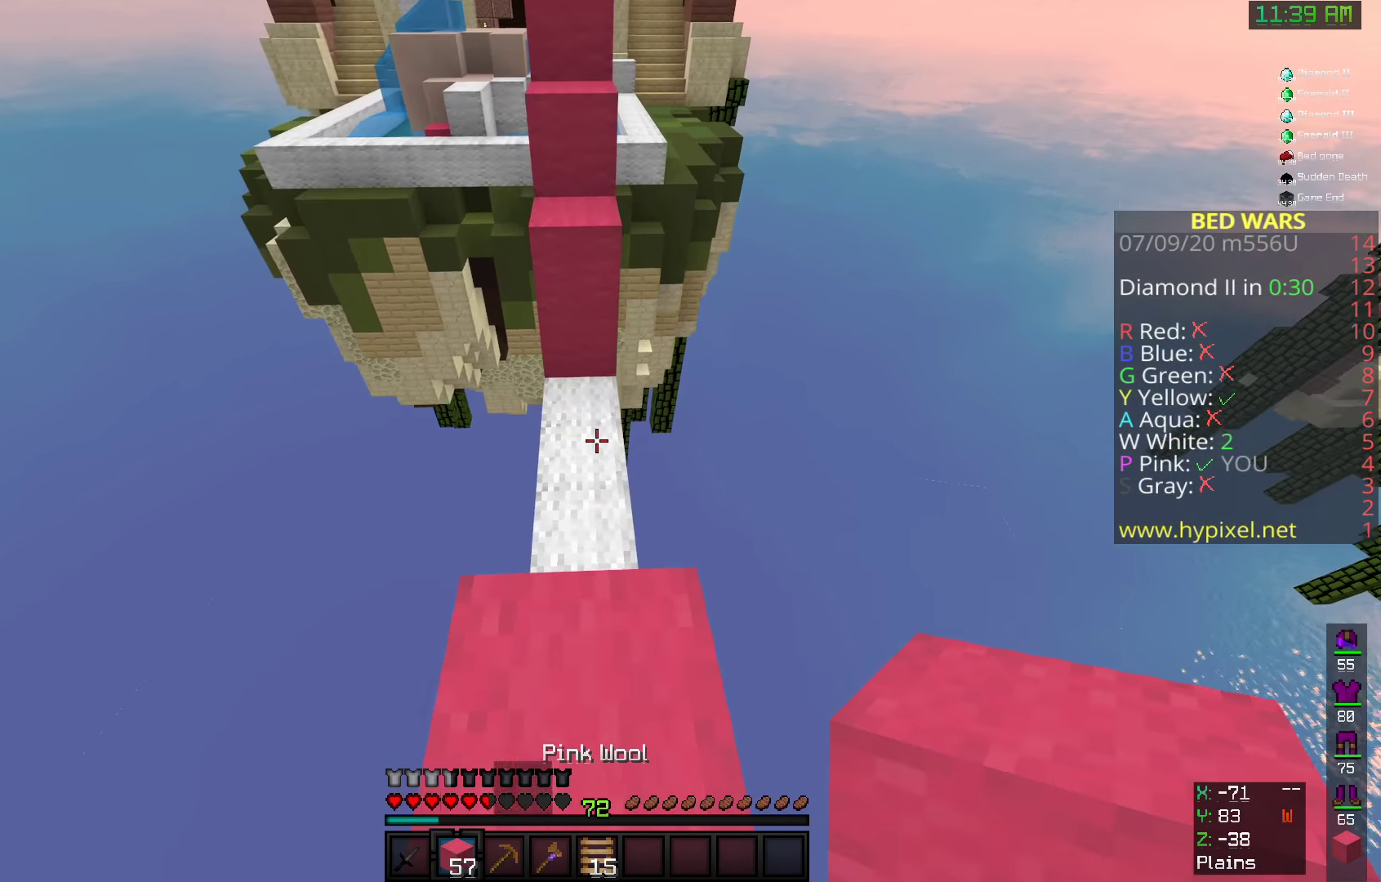
{"dt_ms": 500, "keys": ["w"], "mouse": [], "events": [[150, "space", "down"], [483, "space", "up"]]}
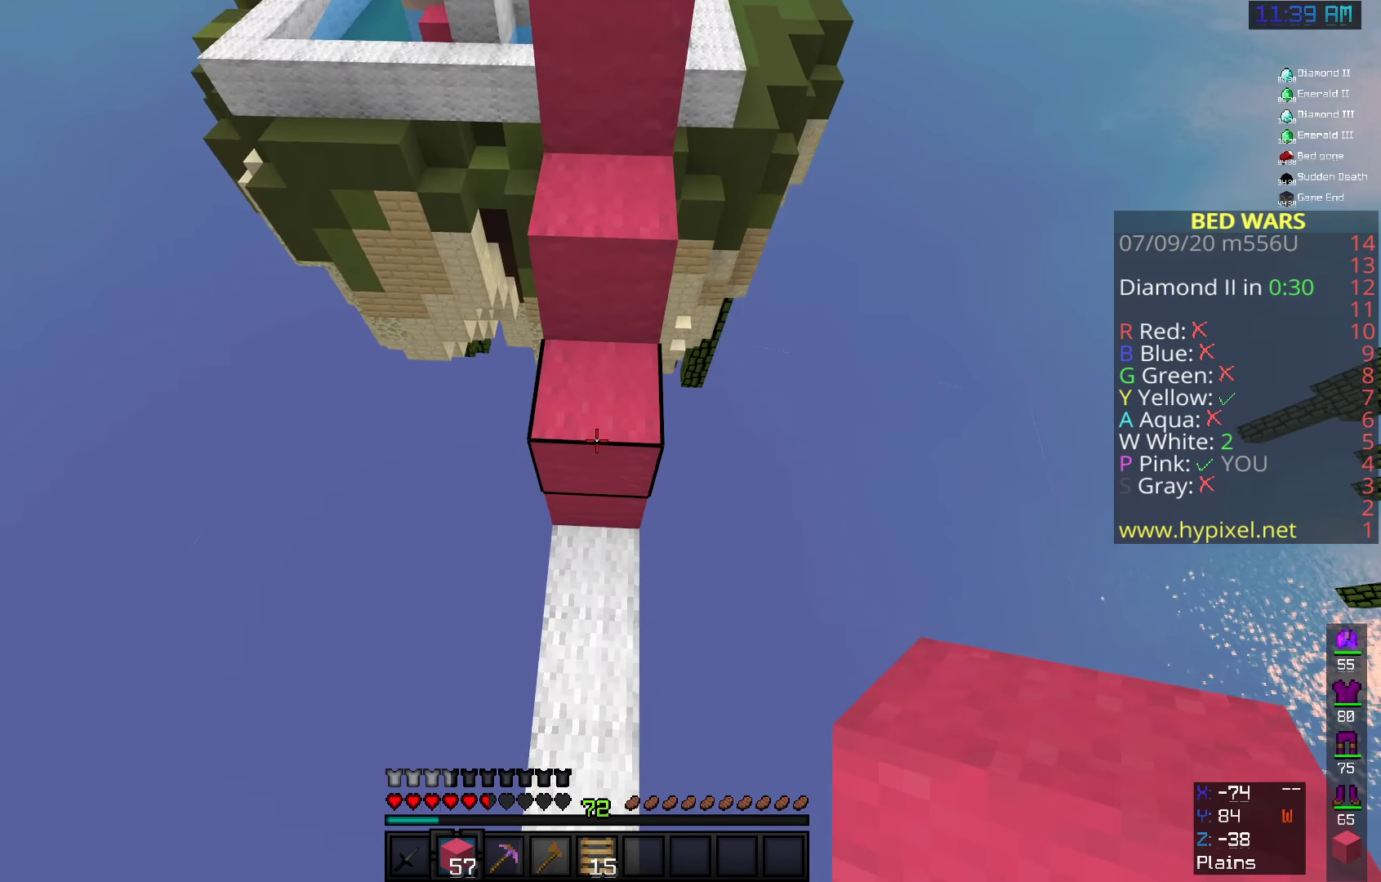
{"dt_ms": 500, "keys": ["space", "w"], "mouse": [], "events": [[91, "mouse_right", "down"], [300, "mouse_right", "up"], [300, "space", "down"]]}
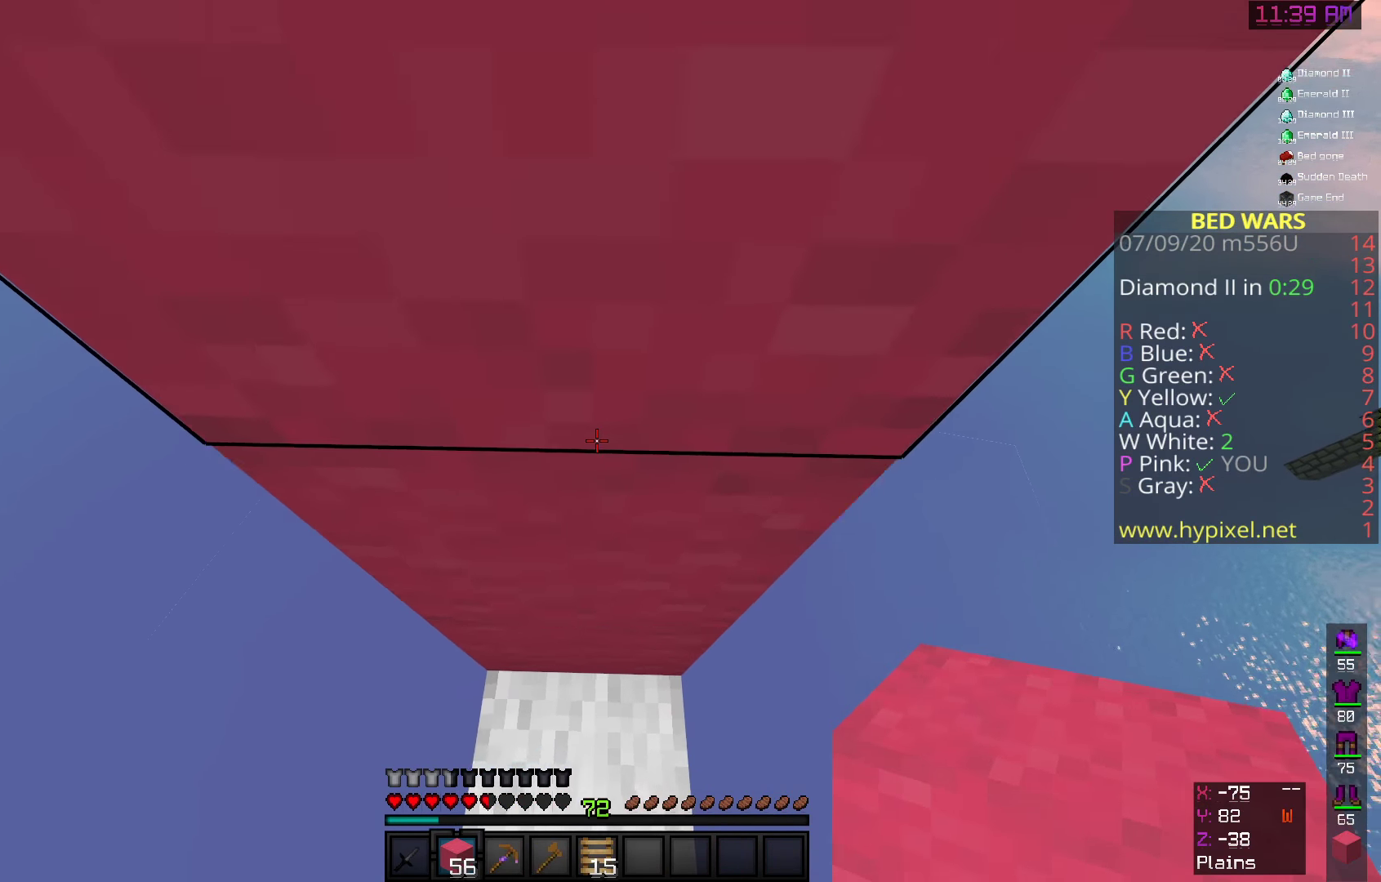
{"dt_ms": 500, "keys": ["s"], "mouse": [], "events": [[141, "w", "up"], [191, "space", "up"], [300, "s", "down"]]}
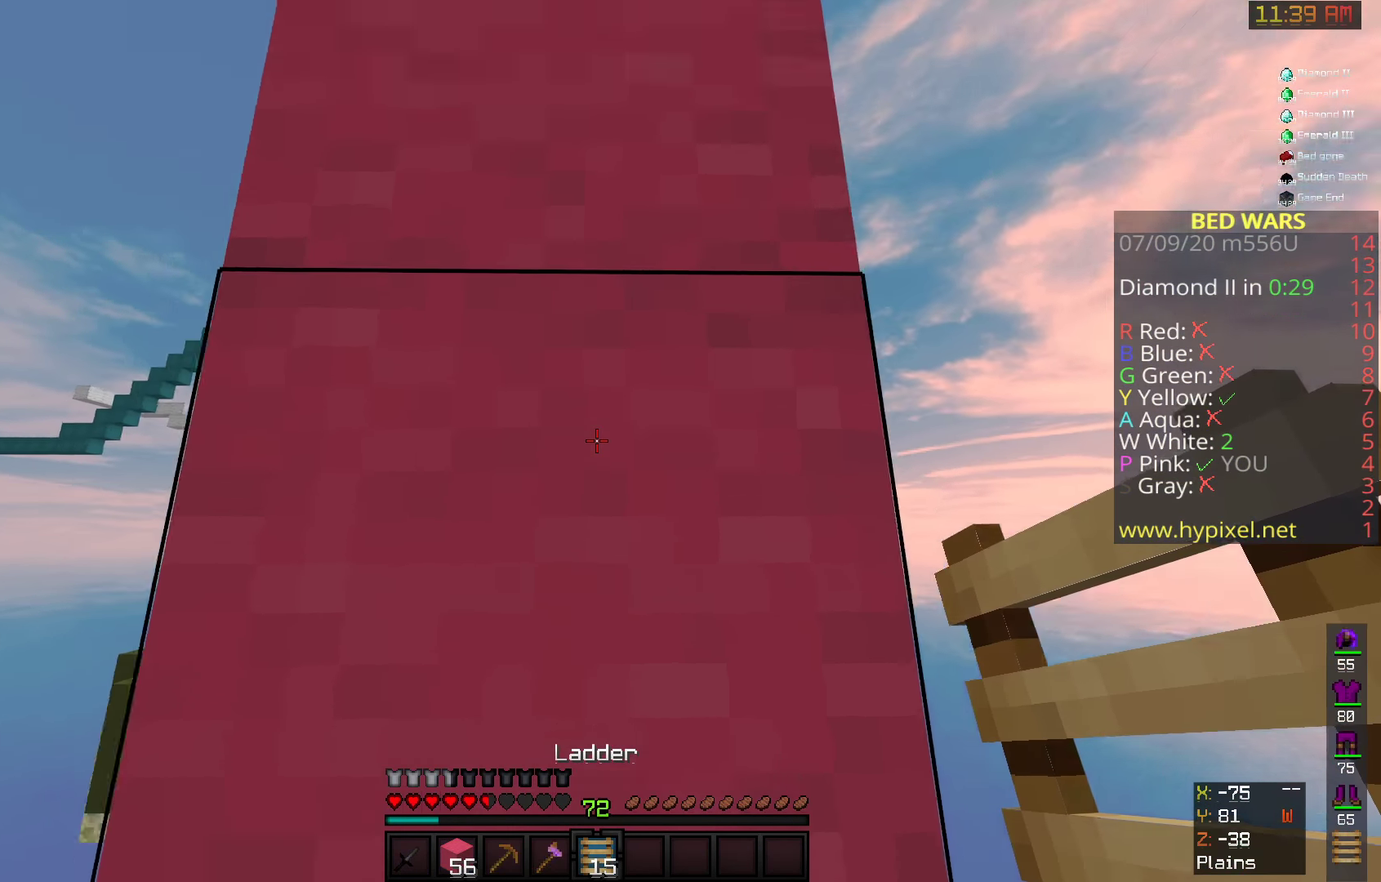
{"dt_ms": 500, "keys": ["space", "w"], "mouse": [], "events": [[191, "mouse_right", "down"], [250, "s", "up"], [400, "w", "down"], [408, "mouse_right", "up"], [450, "space", "down"]]}
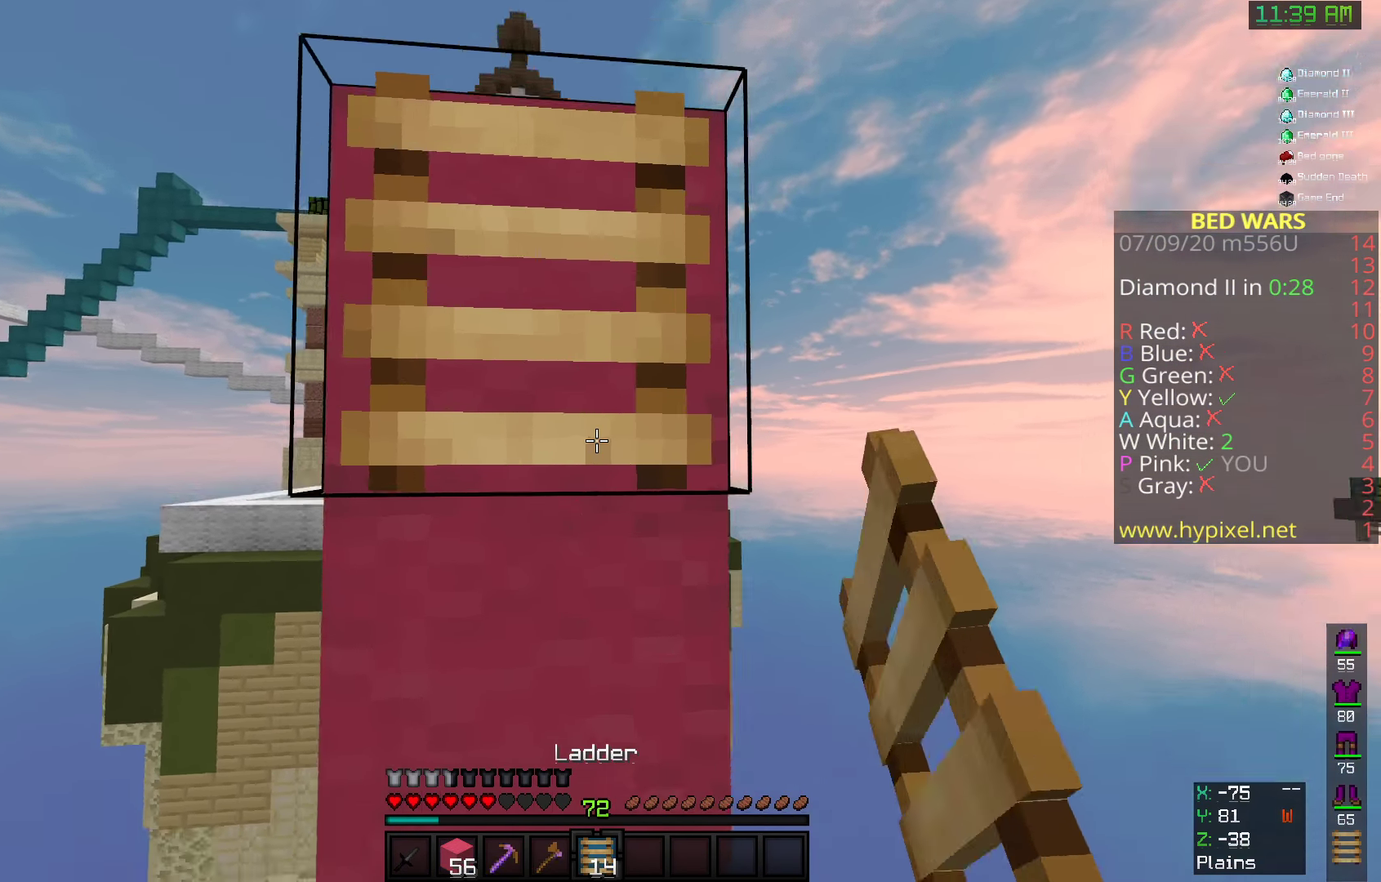
{"dt_ms": 500, "keys": ["w"], "mouse": [], "events": [[100, "mouse_right", "down"], [325, "space", "up"], [350, "mouse_right", "up"]]}
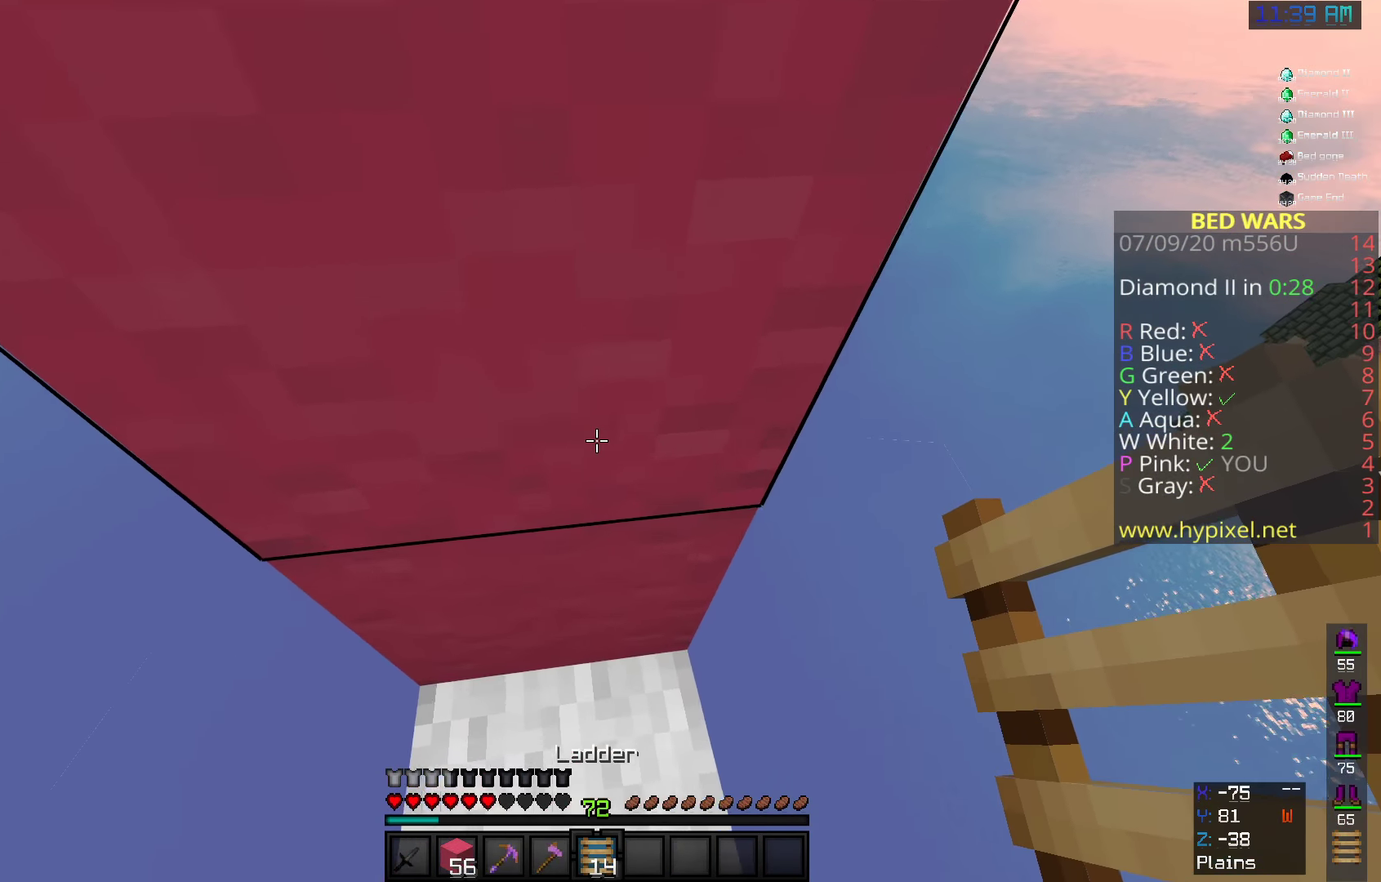
{"dt_ms": 500, "keys": ["space", "w"], "mouse": ["right"], "events": [[83, "w", "up"], [91, "s", "down"], [391, "s", "up"], [400, "mouse_right", "down"], [400, "w", "down"], [500, "space", "down"]]}
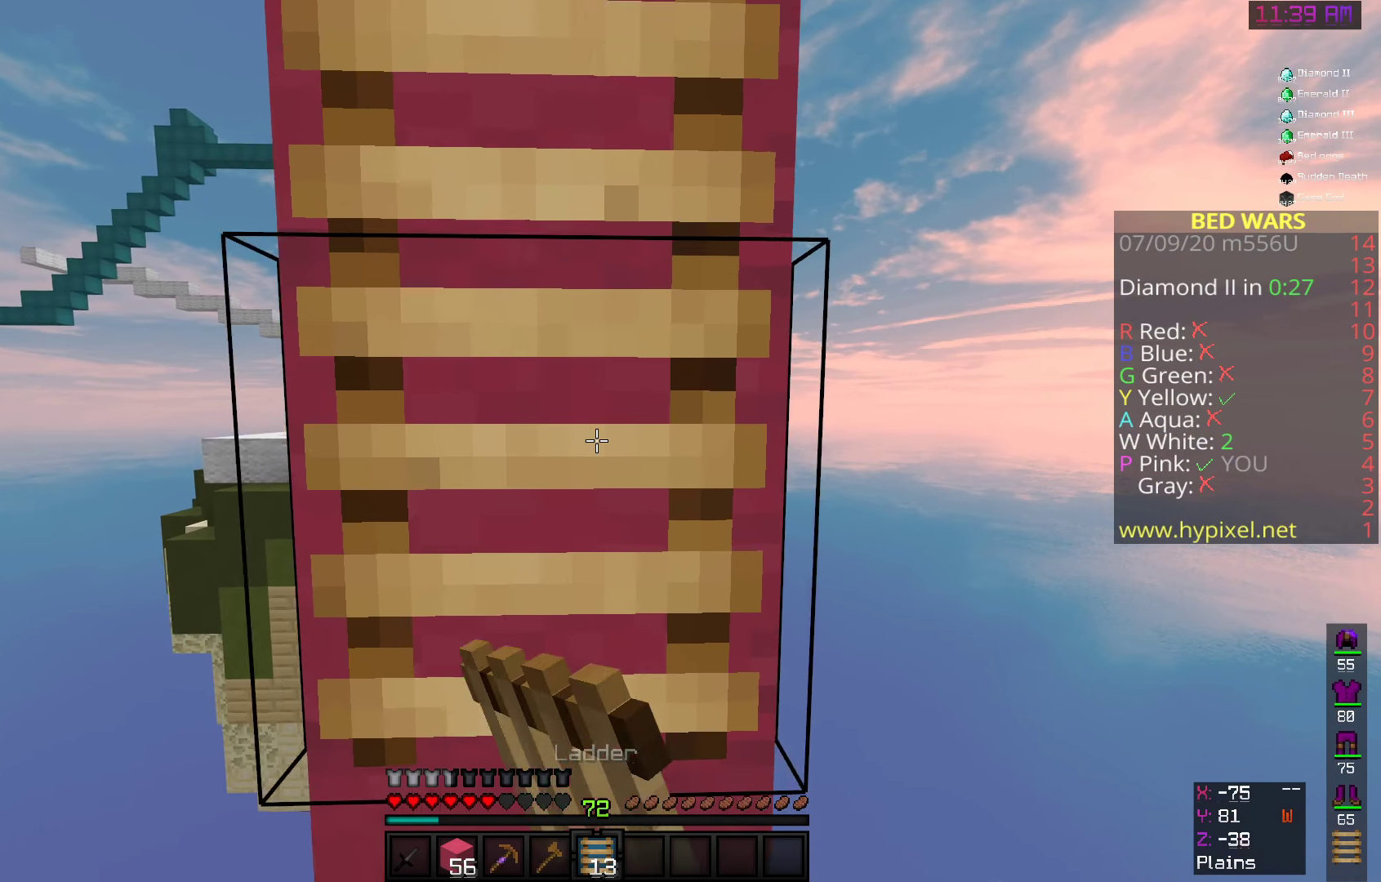
{"dt_ms": 500, "keys": ["w"], "mouse": [], "events": [[50, "mouse_right", "up"], [325, "space", "up"]]}
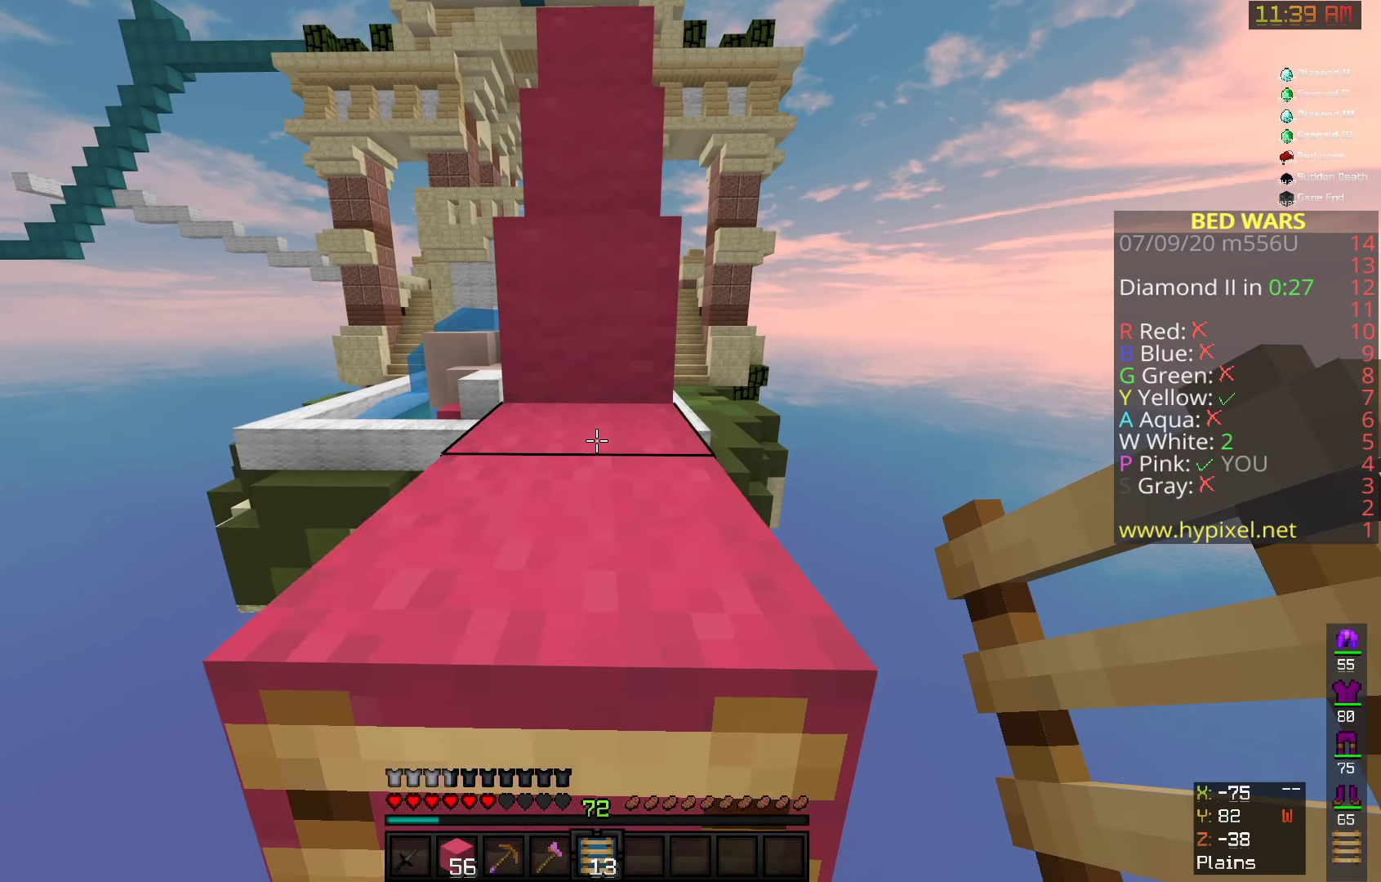
{"dt_ms": 500, "keys": ["w"], "mouse": [], "events": []}
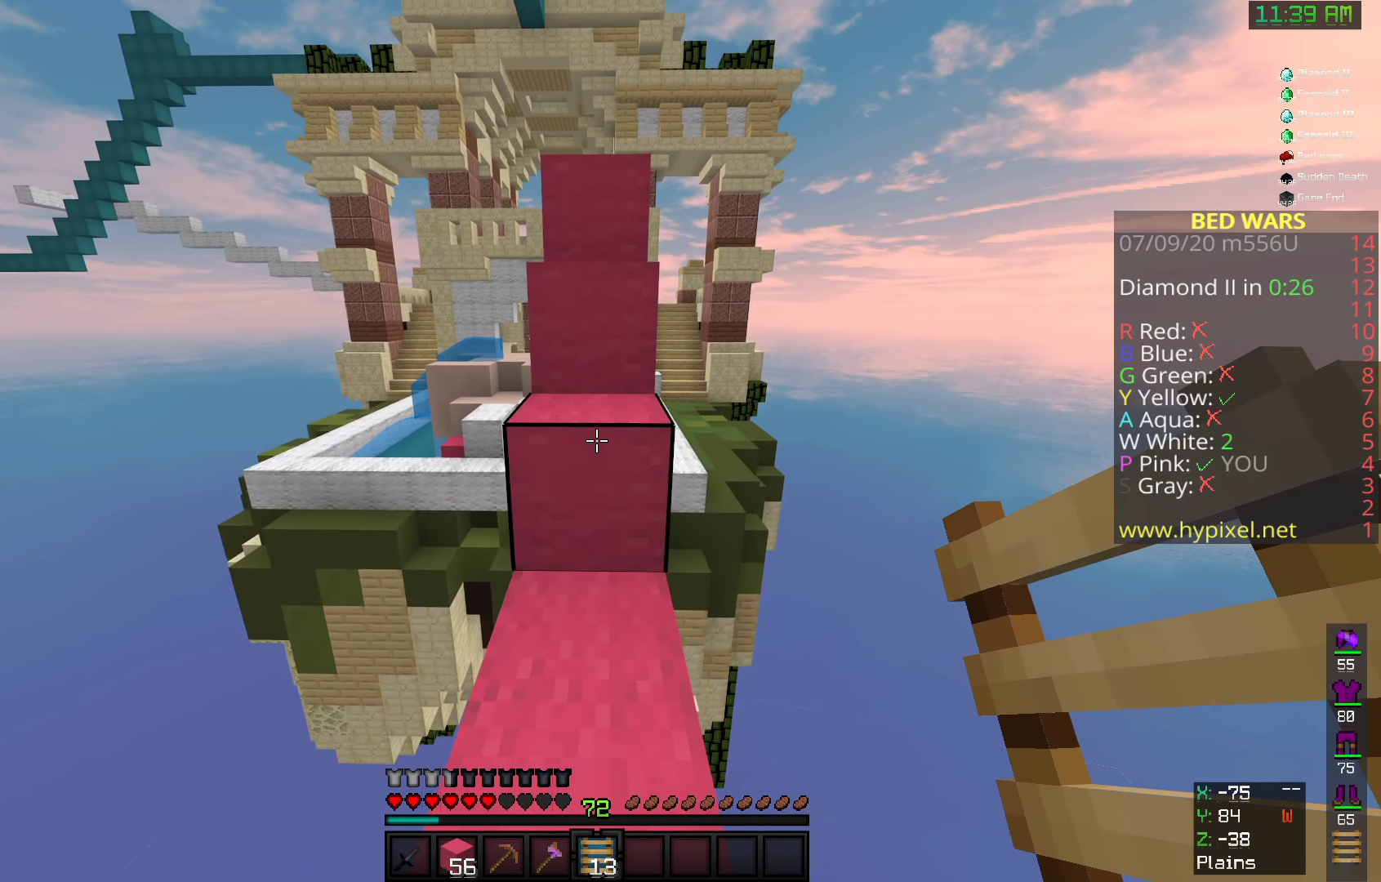
{"dt_ms": 500, "keys": ["w"], "mouse": [], "events": [[141, "space", "down"], [433, "space", "up"]]}
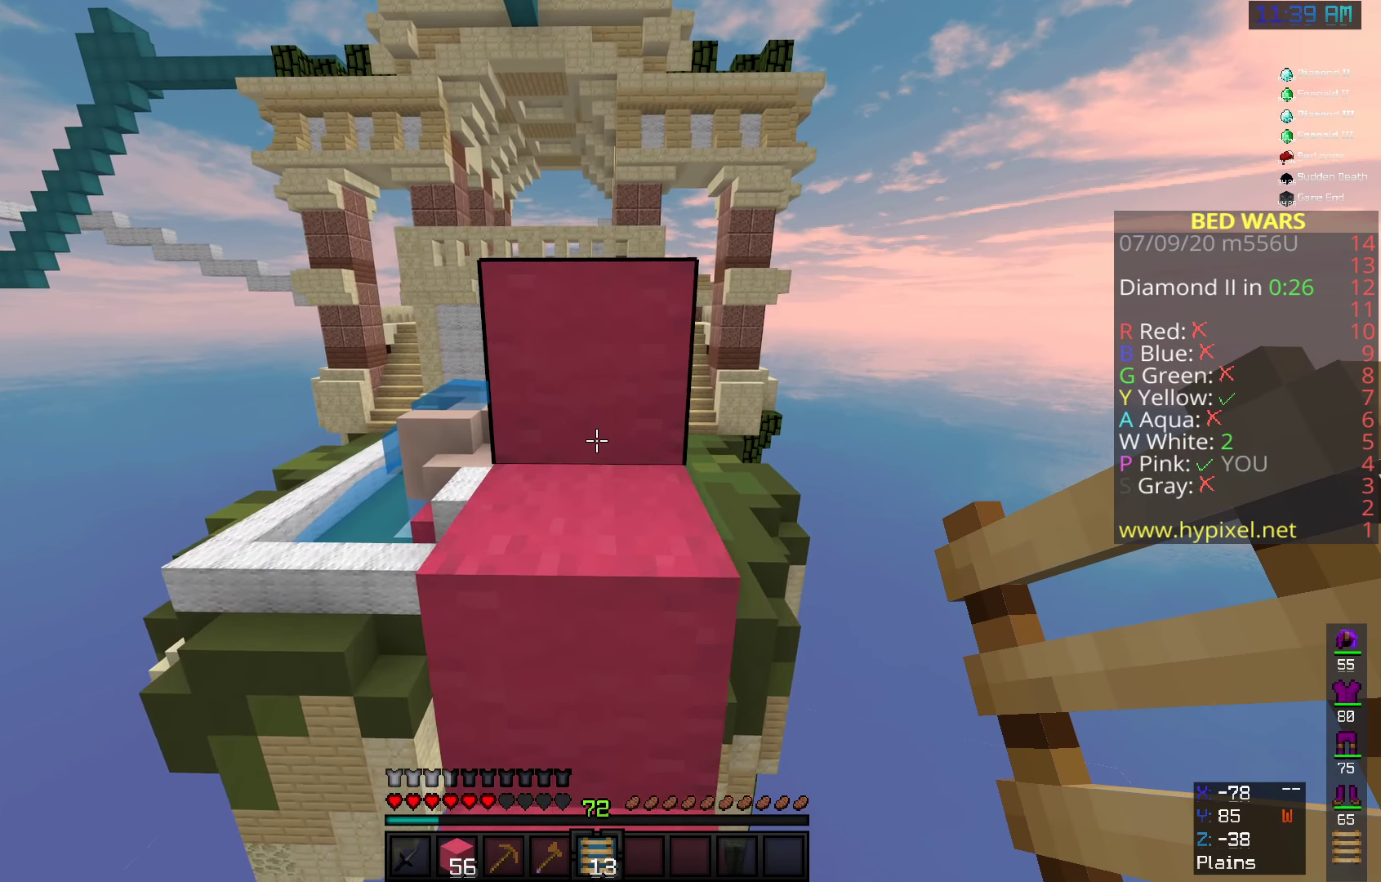
{"dt_ms": 500, "keys": ["space", "w"], "mouse": [], "events": [[50, "space", "down"], [383, "space", "up"], [441, "space", "down"]]}